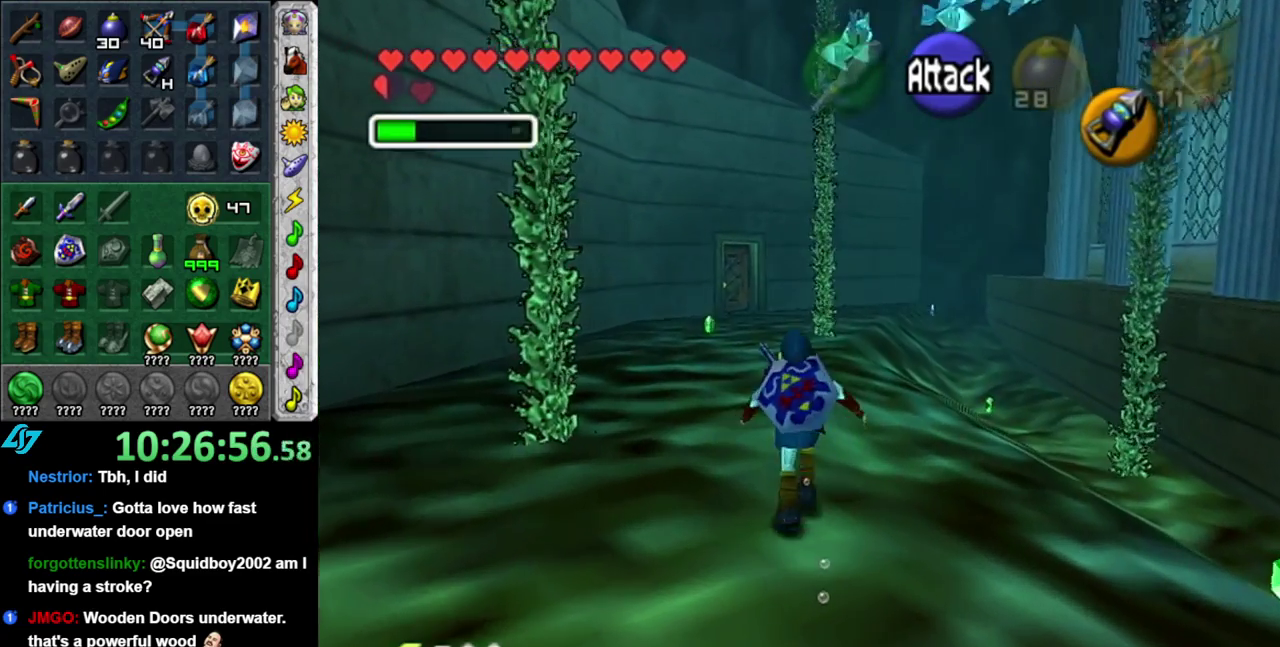
Gameplay with a controller (Nintendo layout); each line is a JSON object with the inputs held at the frame after it. "events" lists button and stick changes between this image and that frame as [ms after this image, input, new state], when the widget could be followed in between. This overlay highlights the sticks when they move; stick clicks (L3 R3) are not distinguishable. Not read: L3 R2 R3 Y.
{"buttons": [], "left_stick": "up", "right_stick": "center", "events": []}
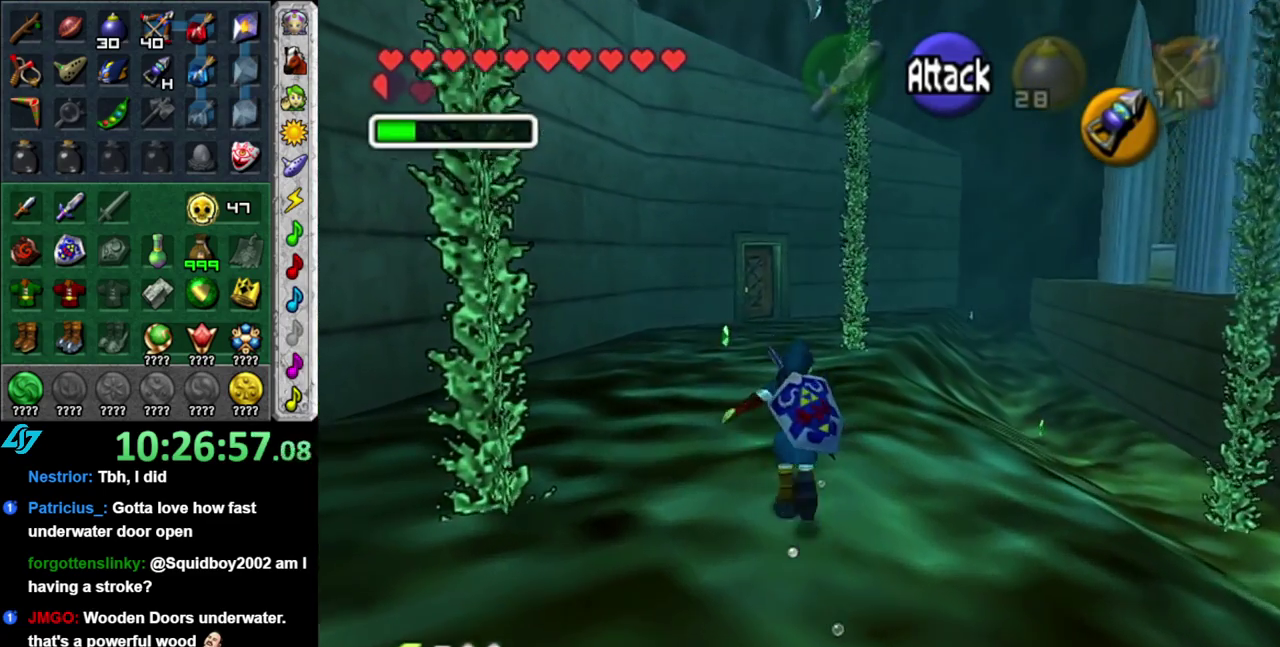
{"buttons": [], "left_stick": "up", "right_stick": "center", "events": []}
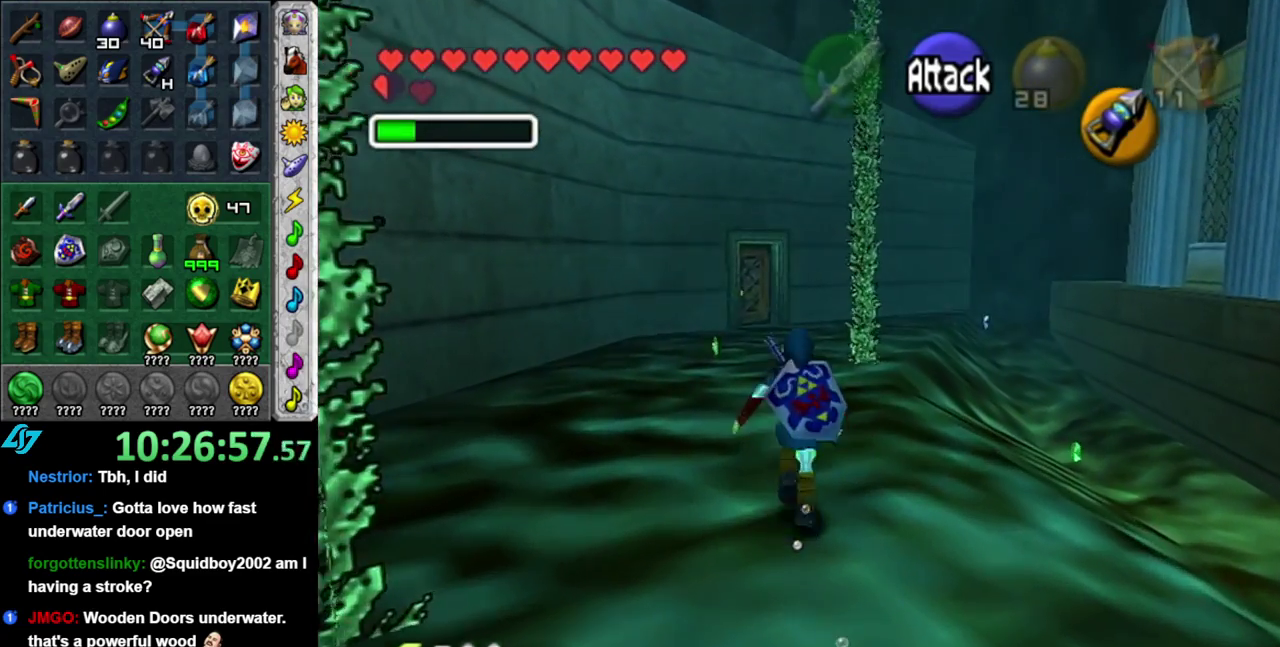
{"buttons": [], "left_stick": "up-right", "right_stick": "center", "events": [[367, "left_stick", "up-right"]]}
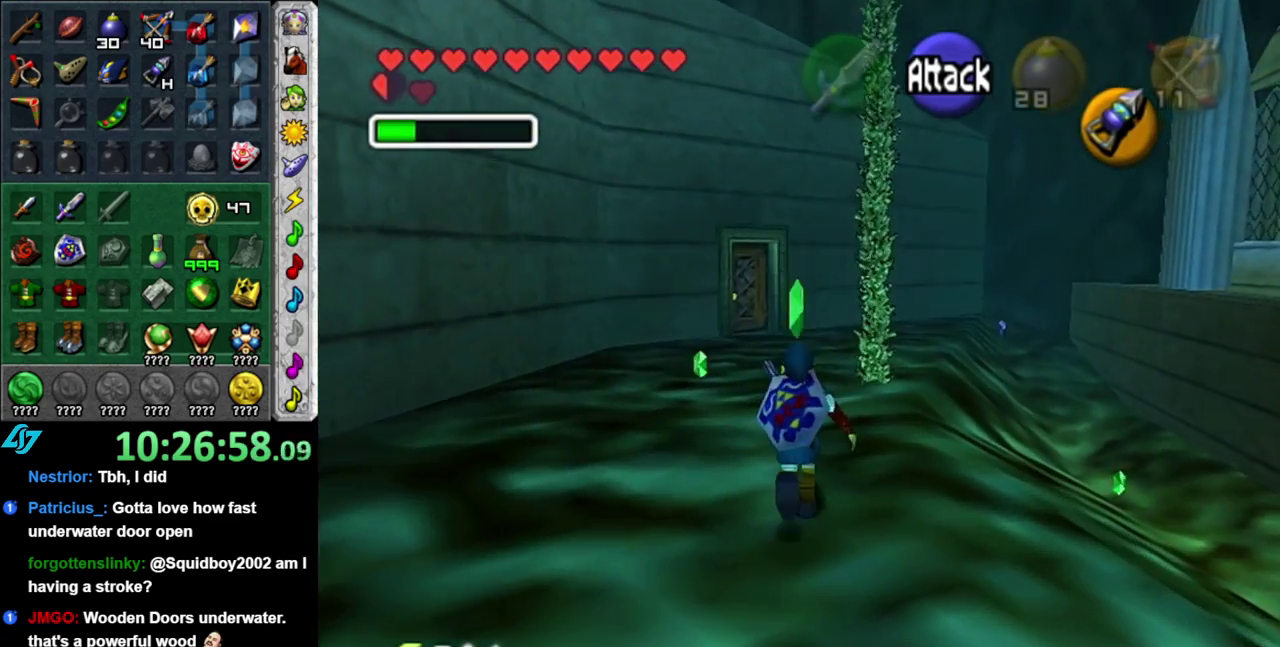
{"buttons": [], "left_stick": "right", "right_stick": "center", "events": [[217, "DPAD_LEFT", "down"], [333, "DPAD_LEFT", "up"], [483, "left_stick", "right"]]}
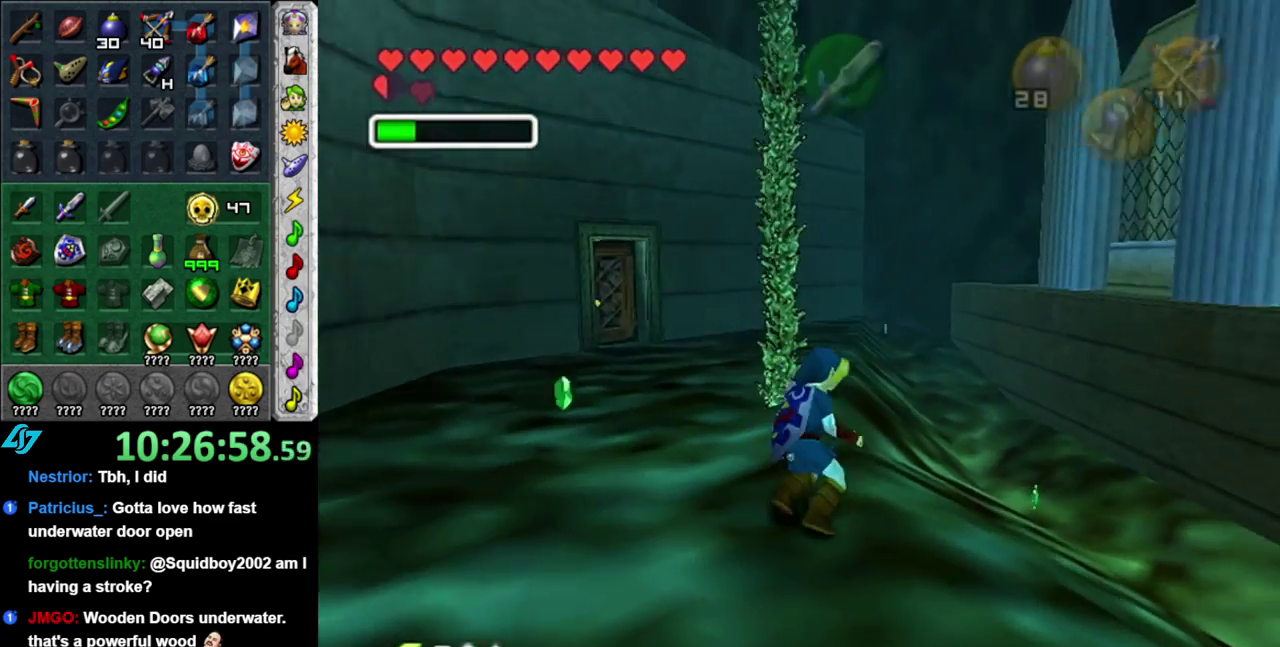
{"buttons": [], "left_stick": "center", "right_stick": "center", "events": [[200, "L1", "down"], [233, "left_stick", "center"], [433, "L1", "up"]]}
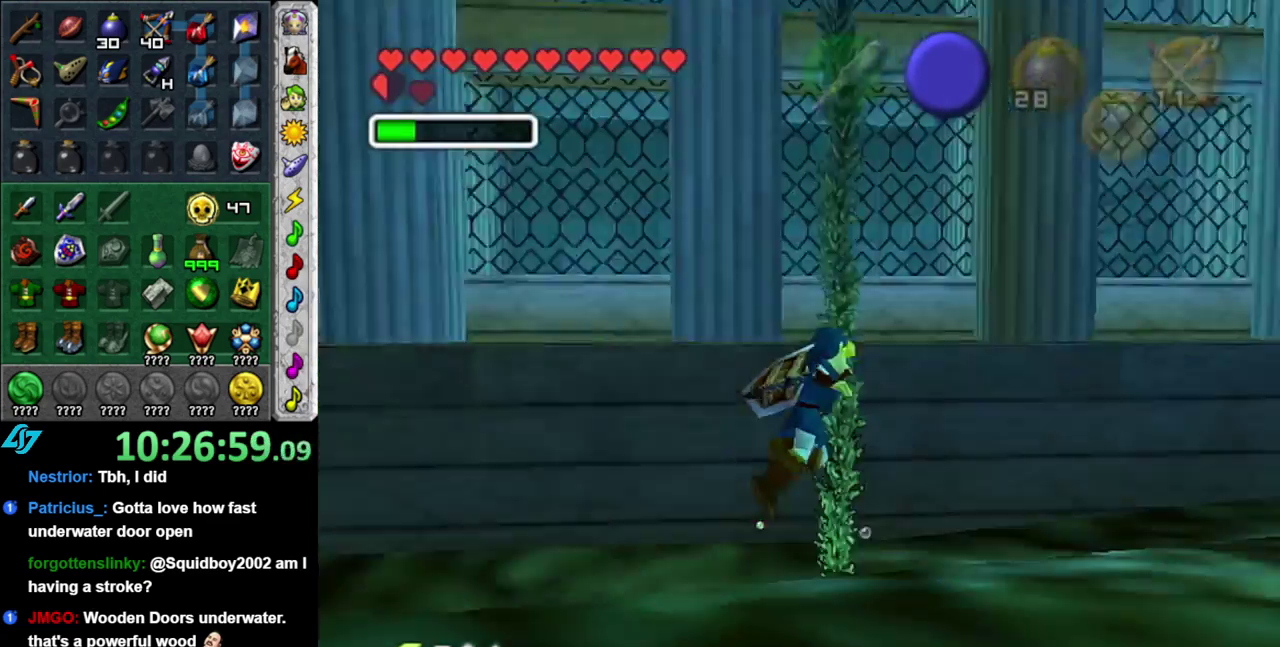
{"buttons": [], "left_stick": "right", "right_stick": "center", "events": [[17, "B", "down"], [50, "left_stick", "down-right"], [83, "B", "up"], [183, "B", "down"], [300, "B", "up"], [367, "B", "down"], [450, "left_stick", "right"], [483, "B", "up"]]}
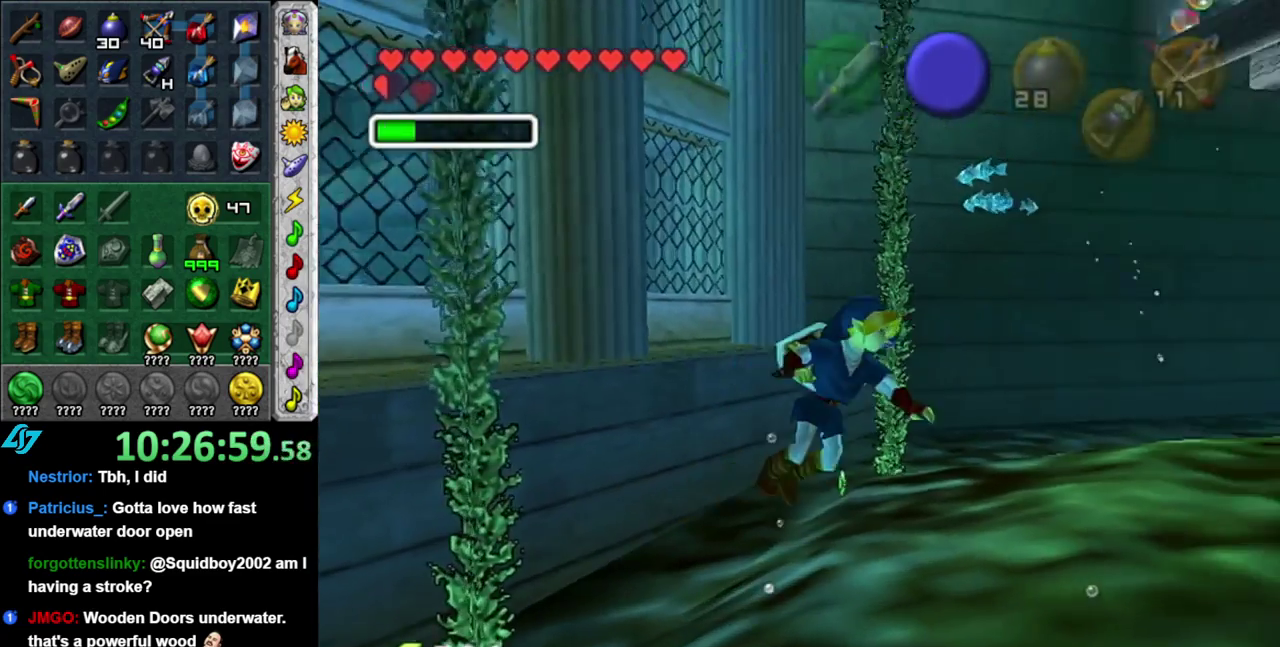
{"buttons": ["B"], "left_stick": "down-right", "right_stick": "center", "events": [[83, "B", "down"], [183, "B", "up"], [267, "B", "down"], [333, "B", "up"], [433, "B", "down"], [483, "left_stick", "down-right"]]}
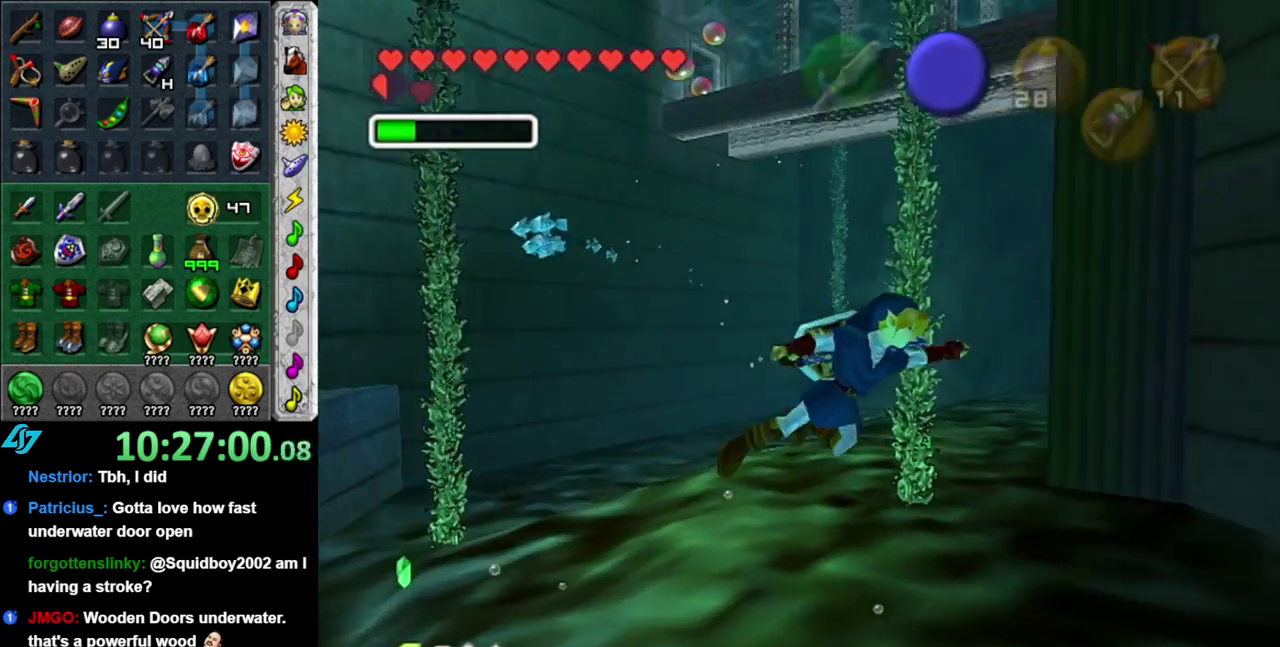
{"buttons": ["B"], "left_stick": "down", "right_stick": "center", "events": [[50, "B", "up"], [117, "B", "down"], [183, "left_stick", "down"], [217, "B", "up"], [300, "B", "down"], [433, "B", "up"], [500, "B", "down"]]}
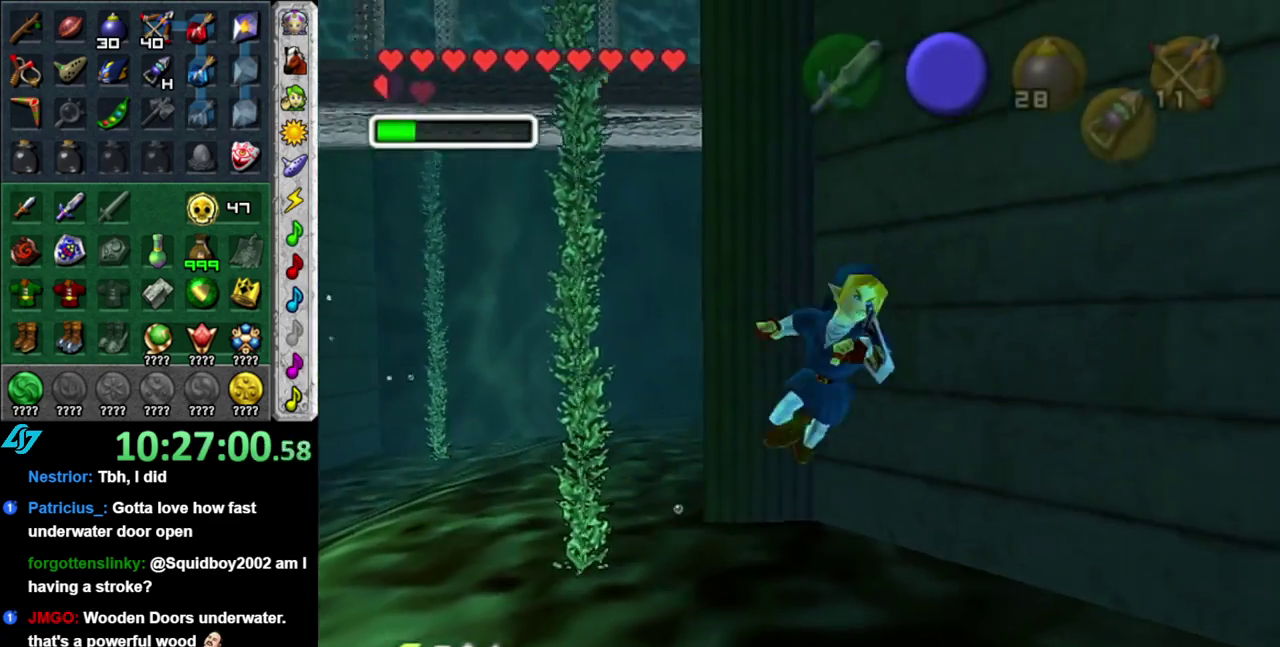
{"buttons": ["B"], "left_stick": "center", "right_stick": "center", "events": [[50, "left_stick", "center"], [117, "B", "up"], [217, "B", "down"], [333, "B", "up"], [467, "B", "down"]]}
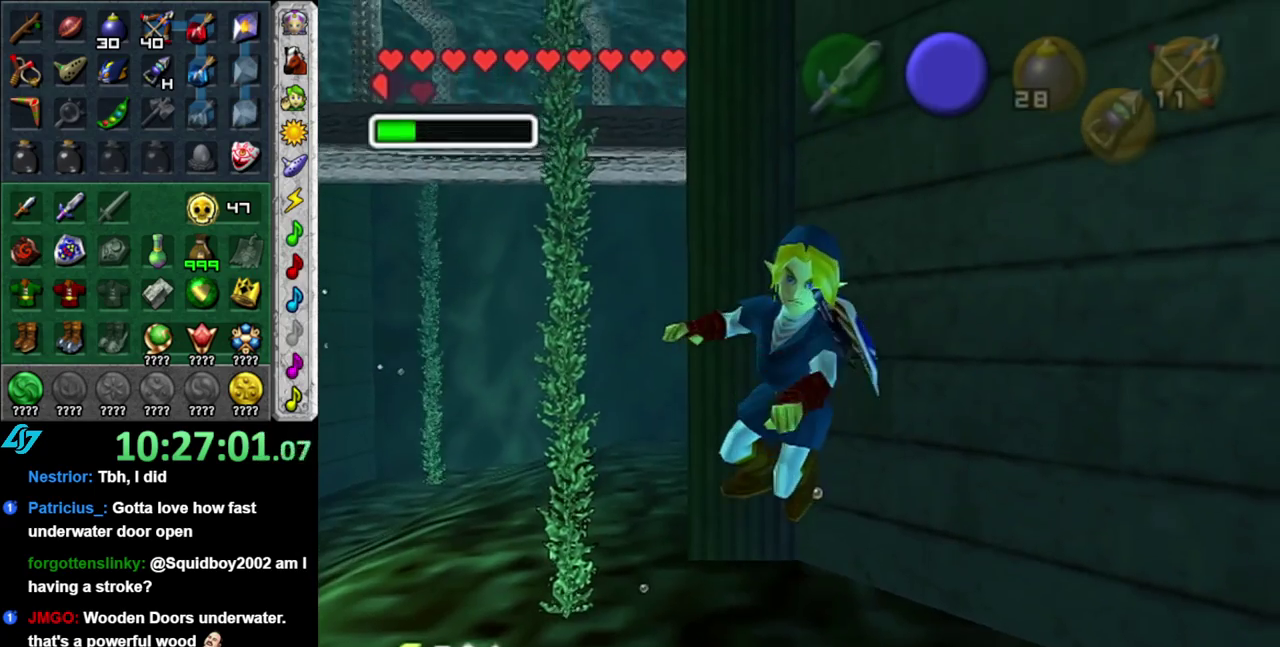
{"buttons": [], "left_stick": "center", "right_stick": "center", "events": [[83, "B", "up"], [183, "B", "down"], [300, "B", "up"], [367, "B", "down"], [483, "B", "up"]]}
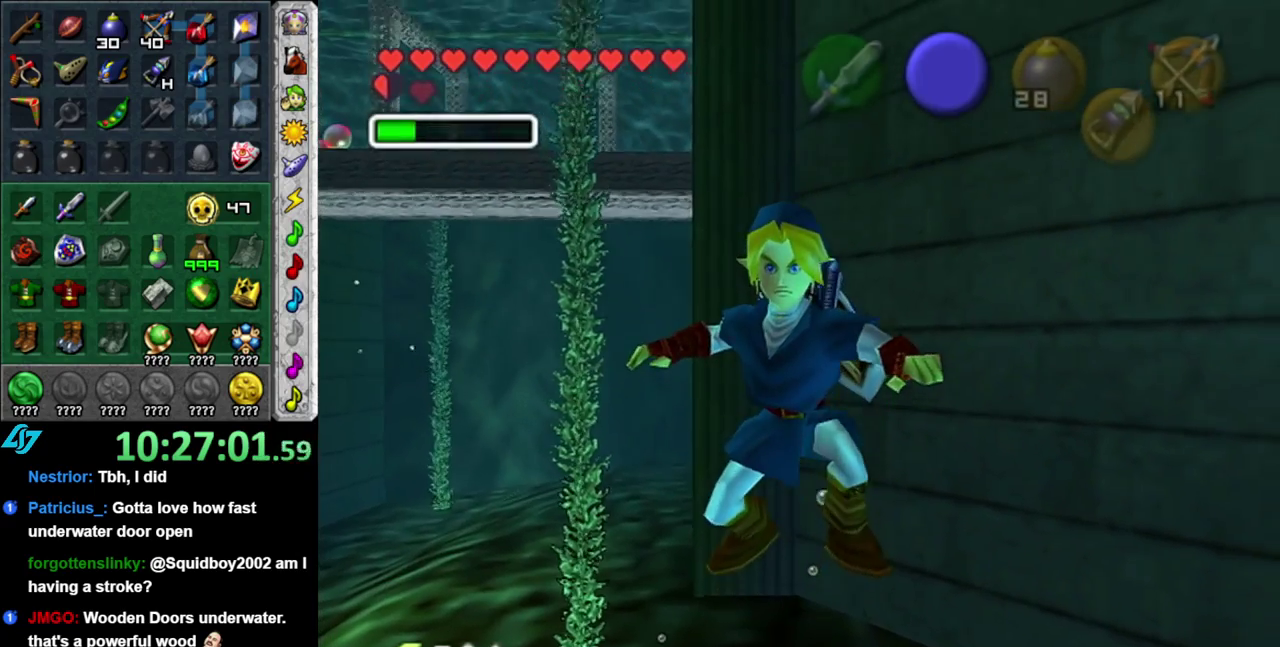
{"buttons": [], "left_stick": "center", "right_stick": "center", "events": [[83, "B", "down"], [233, "B", "up"]]}
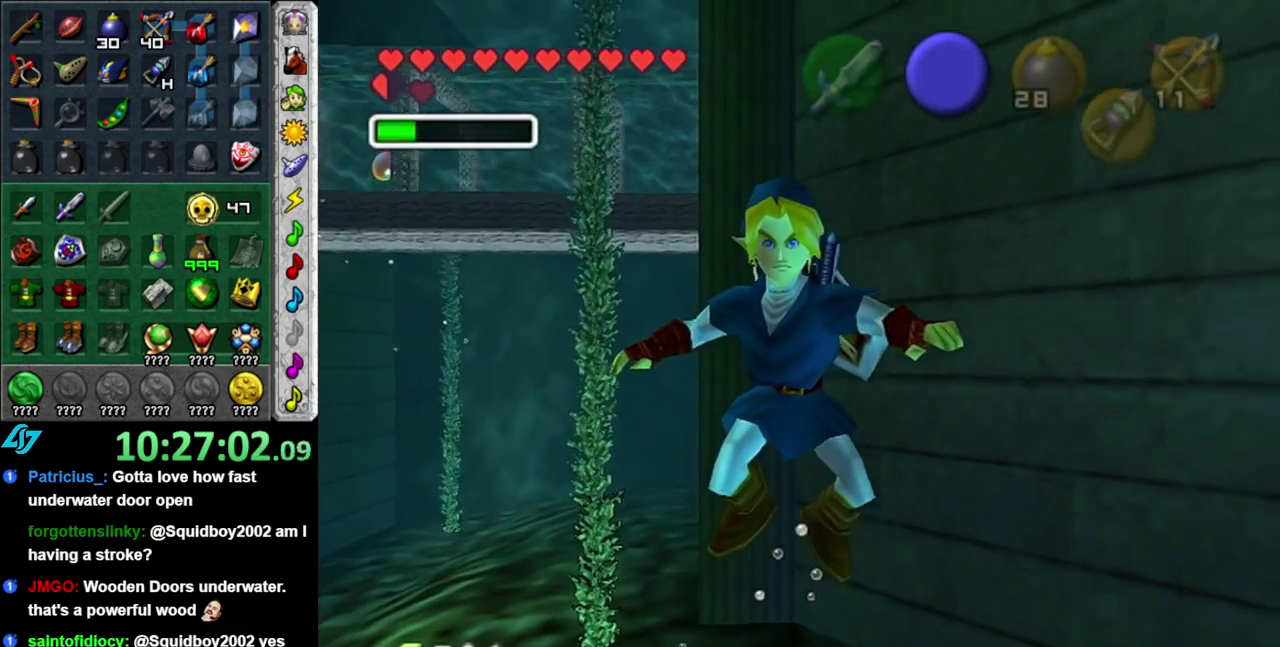
{"buttons": [], "left_stick": "center", "right_stick": "center", "events": []}
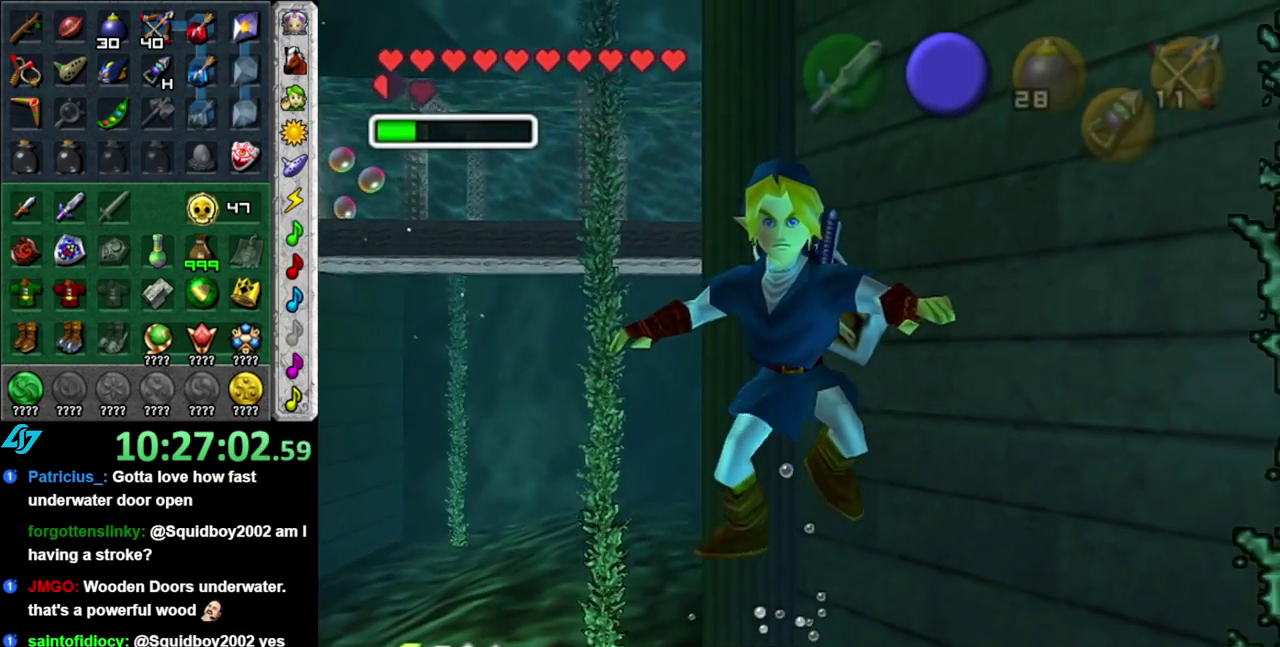
{"buttons": [], "left_stick": "center", "right_stick": "center", "events": []}
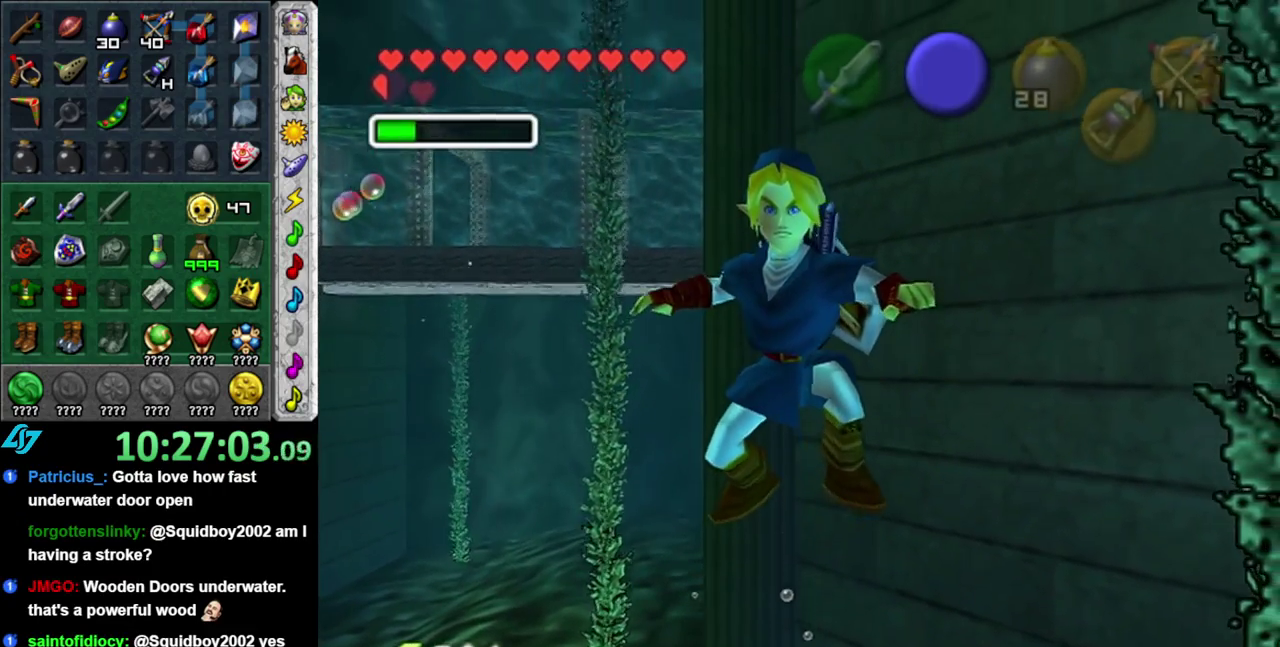
{"buttons": [], "left_stick": "up-left", "right_stick": "center", "events": [[150, "left_stick", "up-left"]]}
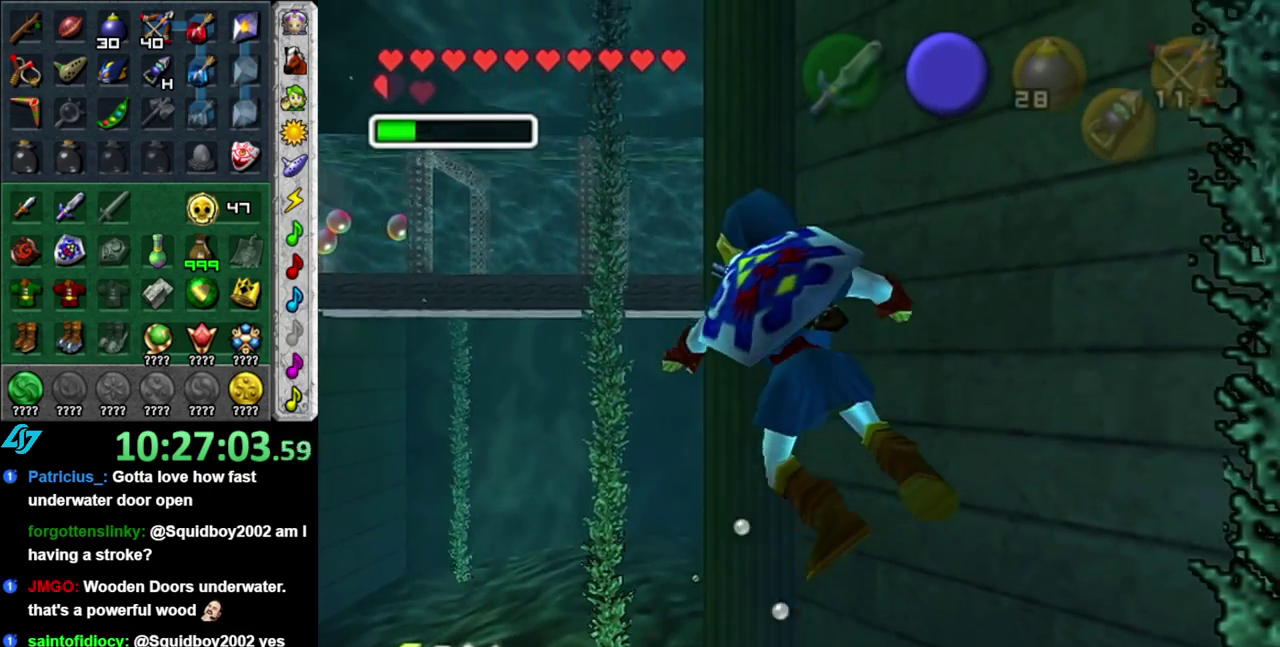
{"buttons": [], "left_stick": "up-left", "right_stick": "center", "events": []}
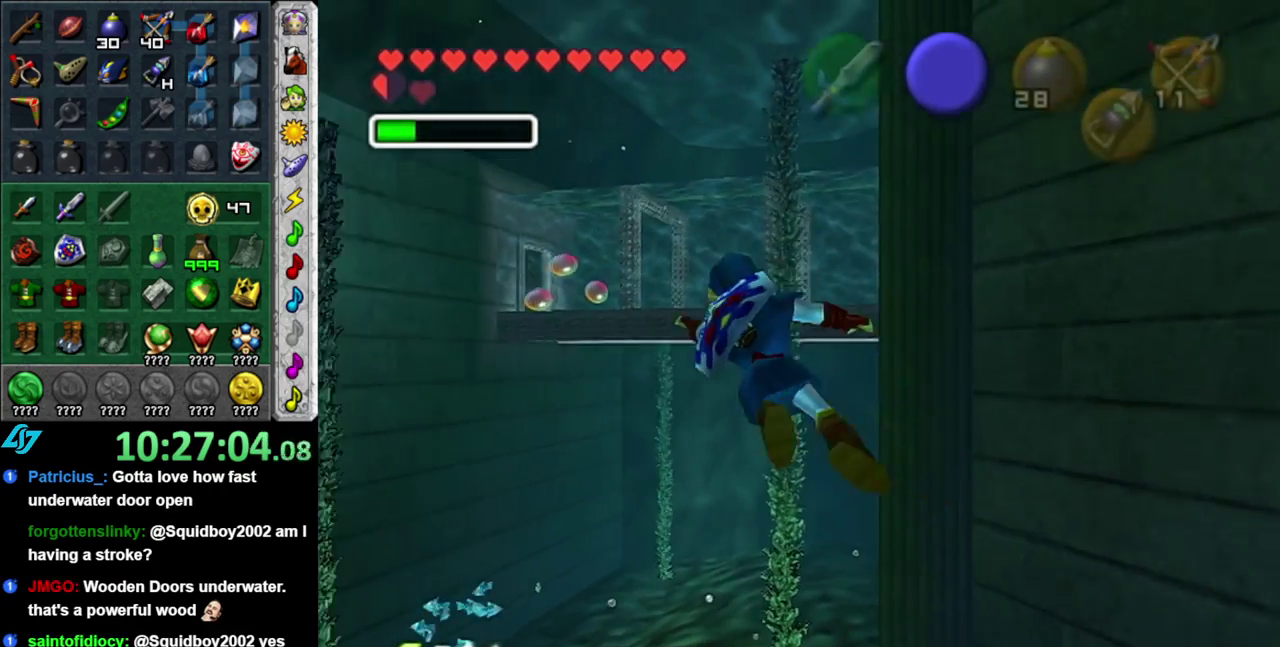
{"buttons": [], "left_stick": "center", "right_stick": "center", "events": [[17, "left_stick", "center"]]}
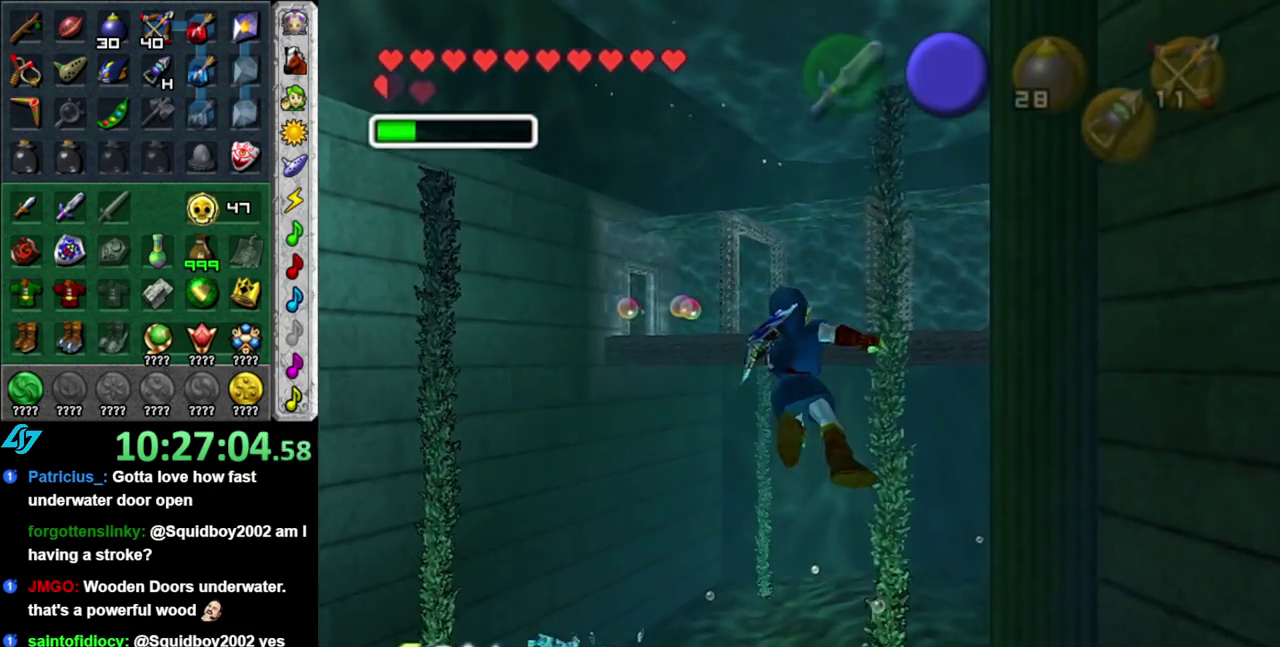
{"buttons": [], "left_stick": "up", "right_stick": "center", "events": [[300, "left_stick", "up"]]}
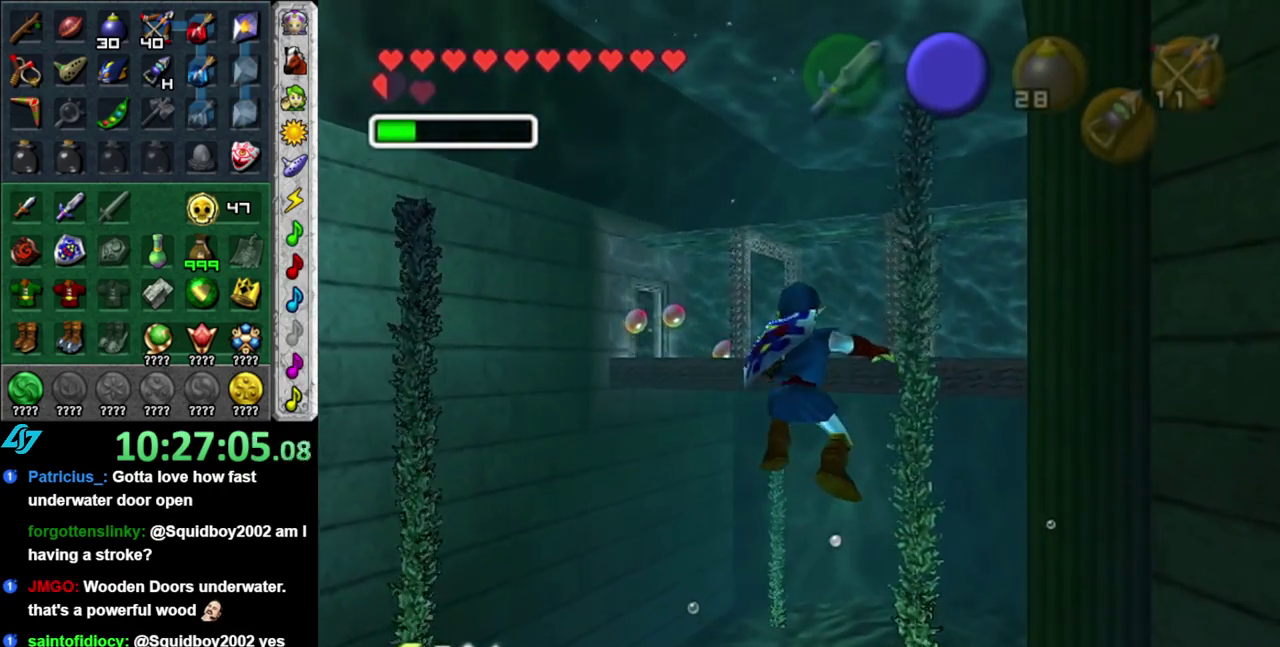
{"buttons": [], "left_stick": "up", "right_stick": "center", "events": []}
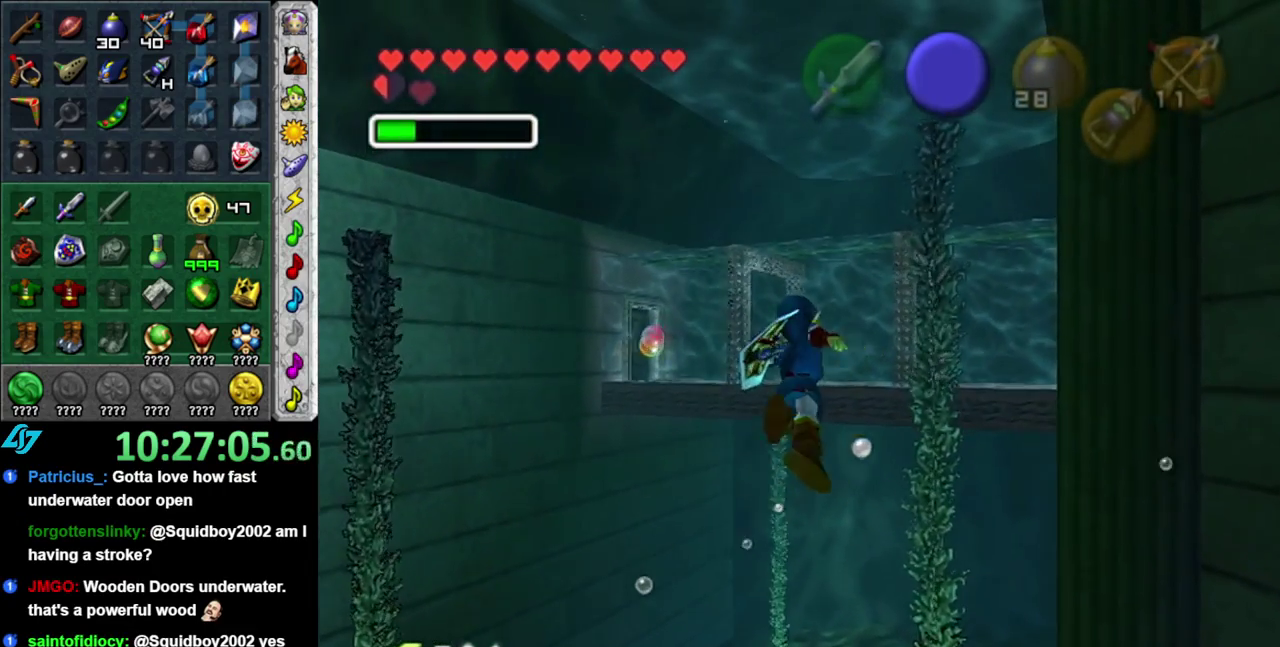
{"buttons": [], "left_stick": "up", "right_stick": "center", "events": []}
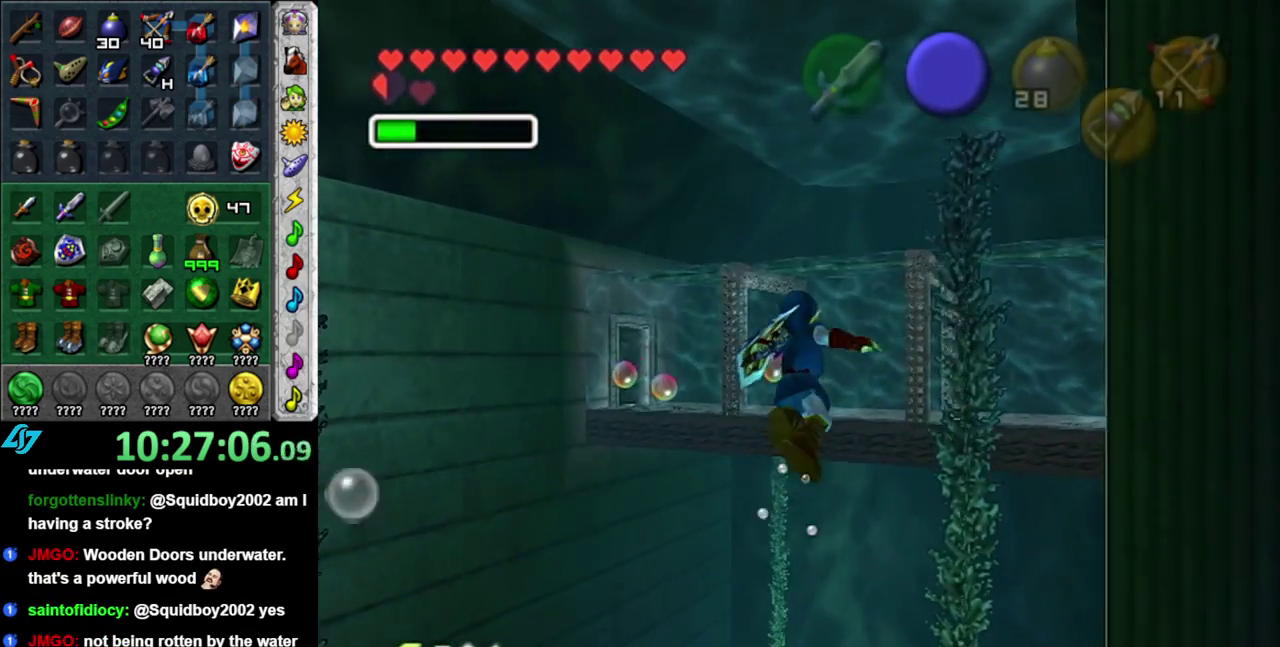
{"buttons": [], "left_stick": "up", "right_stick": "center", "events": [[367, "B", "down"], [450, "B", "up"]]}
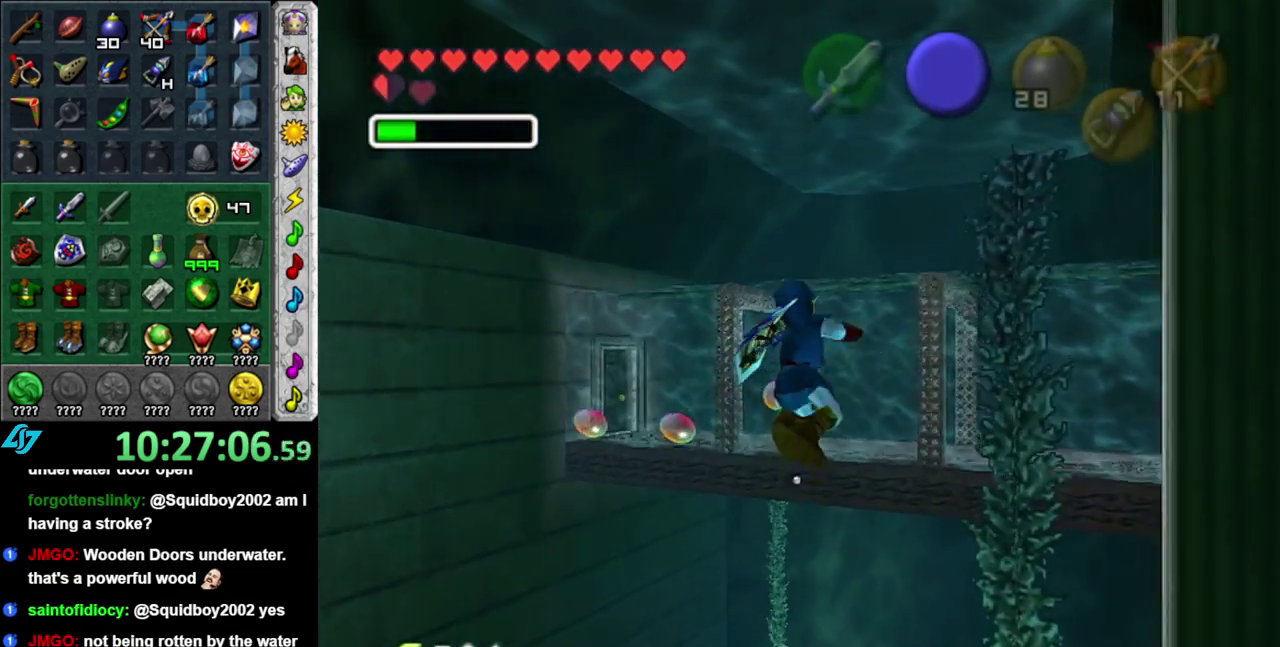
{"buttons": ["B"], "left_stick": "up", "right_stick": "center", "events": [[50, "B", "down"], [150, "B", "up"], [233, "B", "down"], [333, "B", "up"], [450, "B", "down"]]}
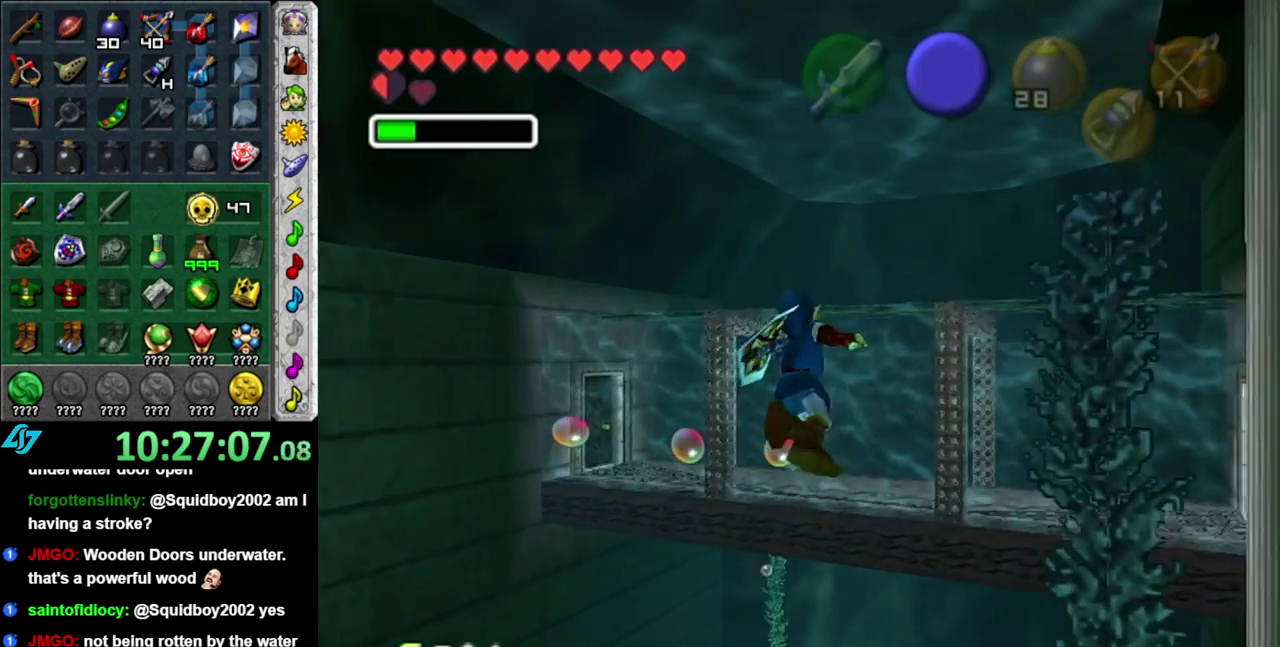
{"buttons": [], "left_stick": "up", "right_stick": "center", "events": [[17, "B", "up"], [150, "B", "down"], [267, "B", "up"], [367, "B", "down"], [450, "B", "up"]]}
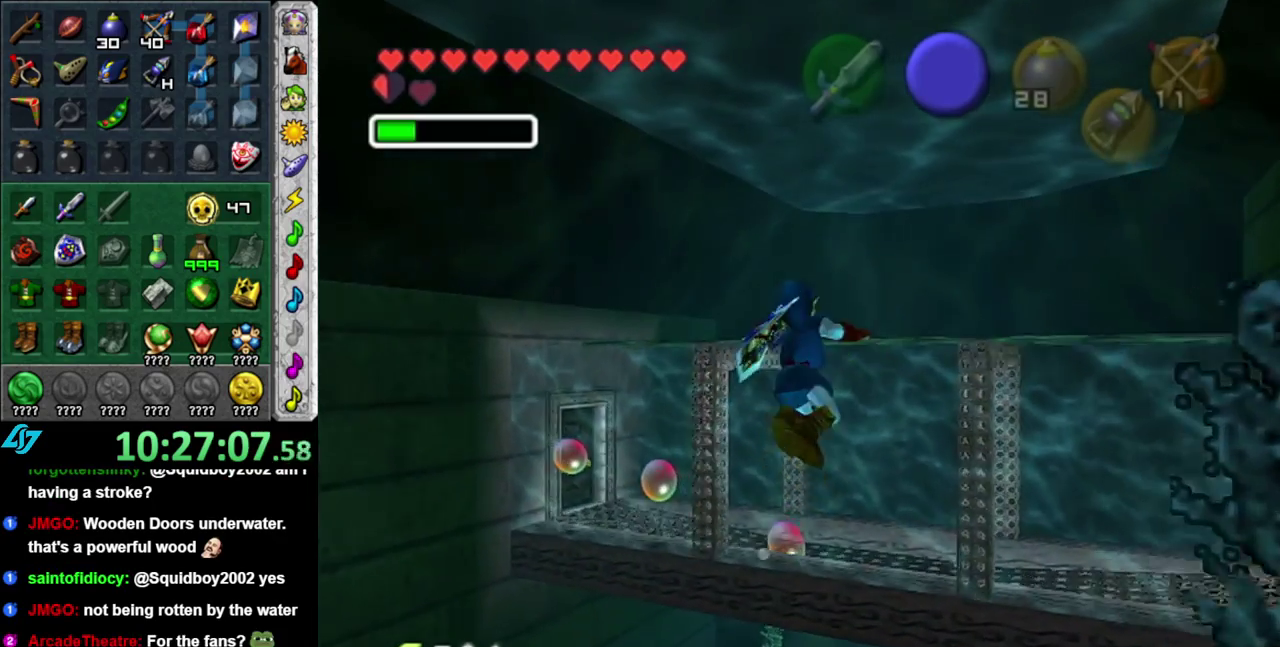
{"buttons": ["B", "L1"], "left_stick": "up", "right_stick": "center", "events": [[50, "B", "down"], [150, "L1", "down"], [167, "B", "up"], [233, "B", "down"], [367, "B", "up"], [450, "B", "down"]]}
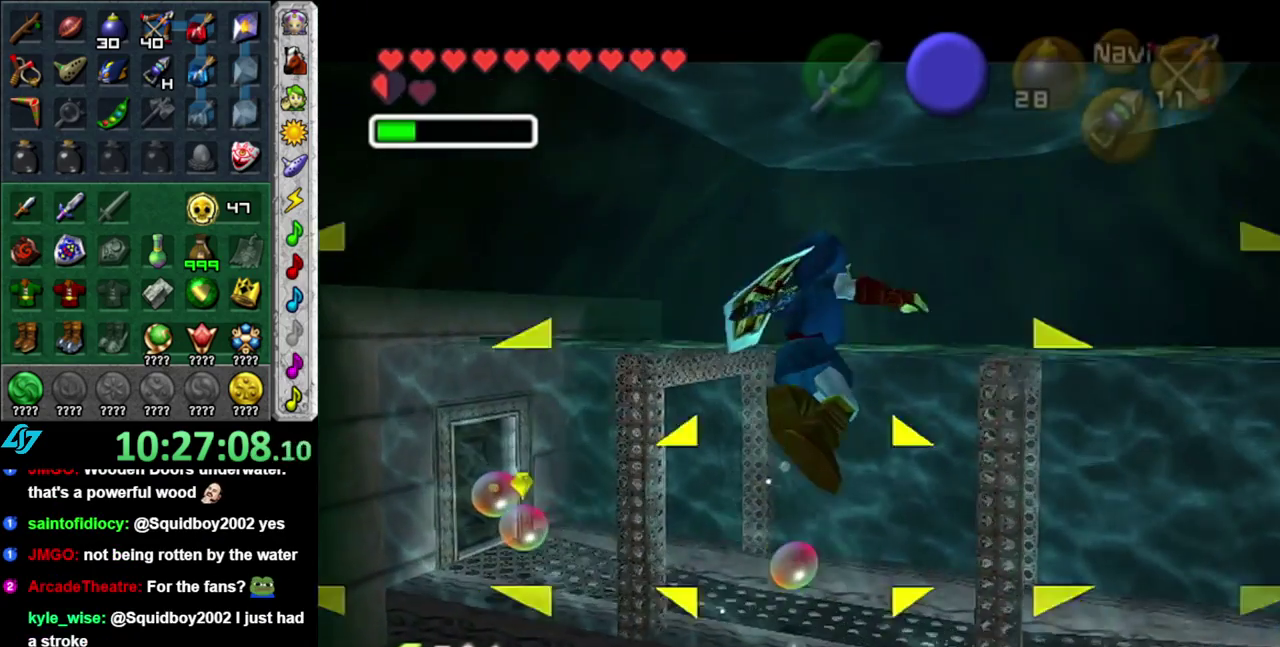
{"buttons": ["L1"], "left_stick": "up-right", "right_stick": "center", "events": [[83, "B", "up"], [83, "left_stick", "up-right"], [150, "B", "down"], [267, "B", "up"], [367, "B", "down"], [467, "B", "up"]]}
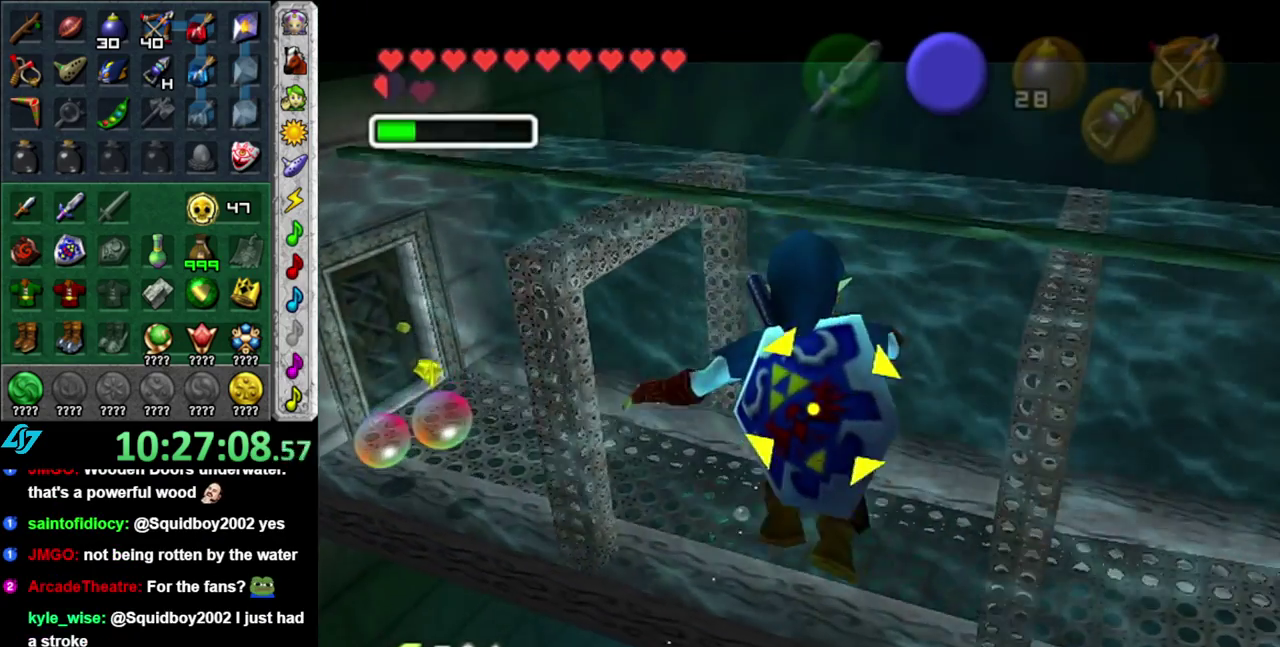
{"buttons": ["B", "L1"], "left_stick": "up-right", "right_stick": "center", "events": [[83, "B", "down"], [167, "B", "up"], [267, "B", "down"], [400, "B", "up"], [483, "B", "down"]]}
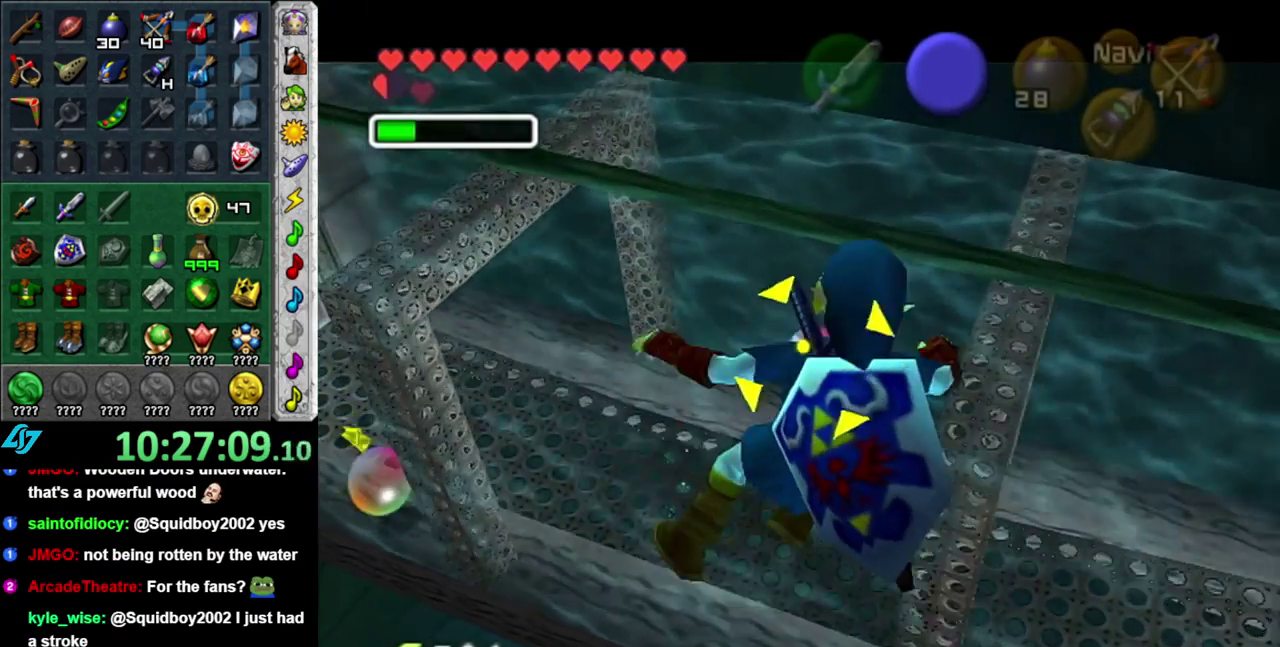
{"buttons": ["L1"], "left_stick": "up-right", "right_stick": "center", "events": [[83, "B", "up"], [200, "B", "down"], [267, "B", "up"], [433, "B", "down"], [483, "B", "up"]]}
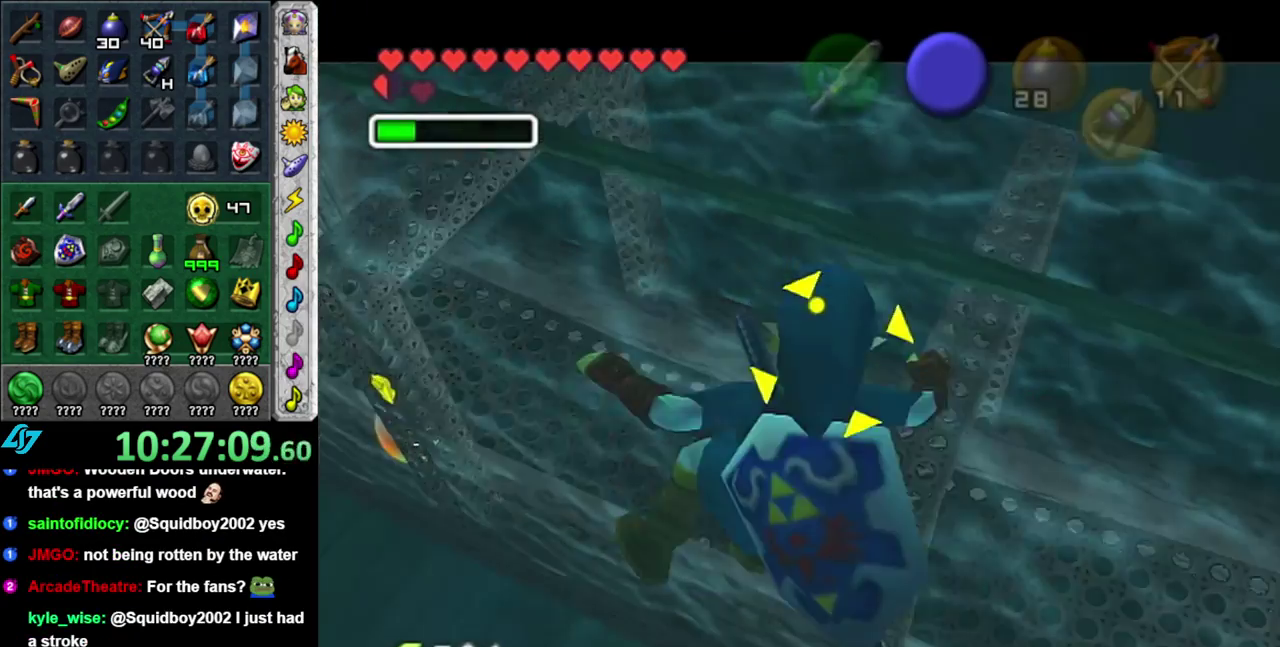
{"buttons": ["L1"], "left_stick": "up", "right_stick": "center", "events": [[83, "left_stick", "up"], [117, "B", "down"], [217, "L1", "up"], [233, "B", "up"], [333, "B", "down"], [333, "L1", "down"], [450, "B", "up"]]}
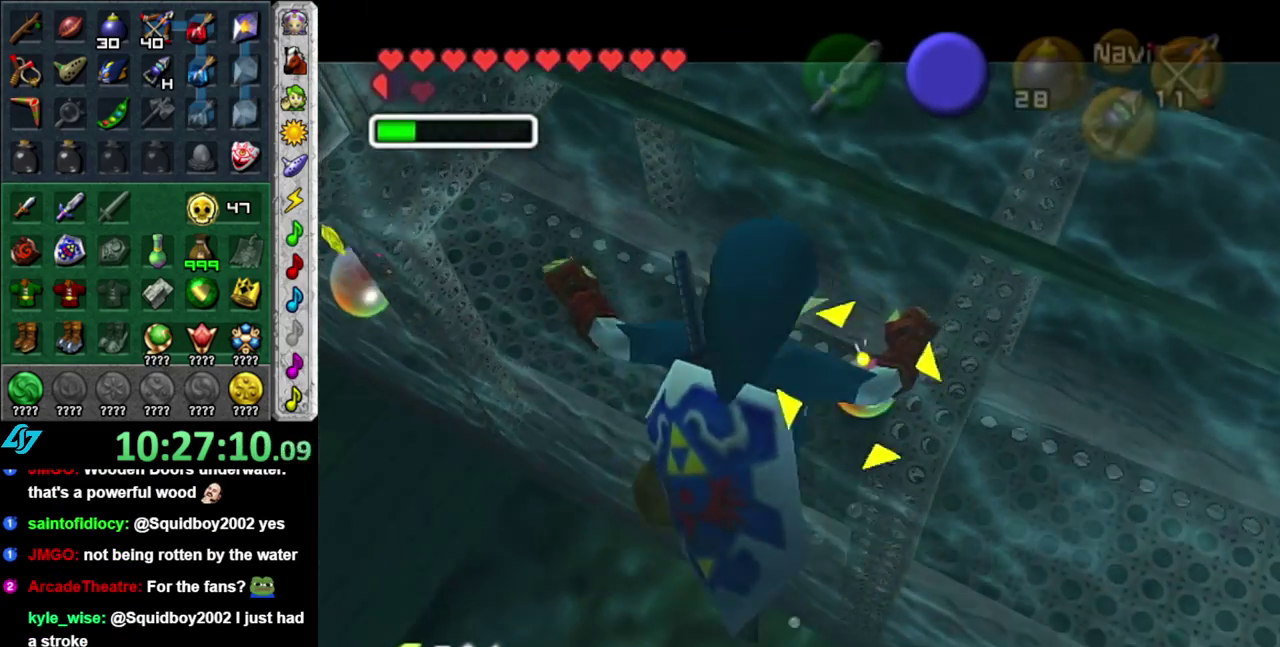
{"buttons": [], "left_stick": "up-left", "right_stick": "center", "events": [[83, "L1", "up"], [500, "left_stick", "up-left"]]}
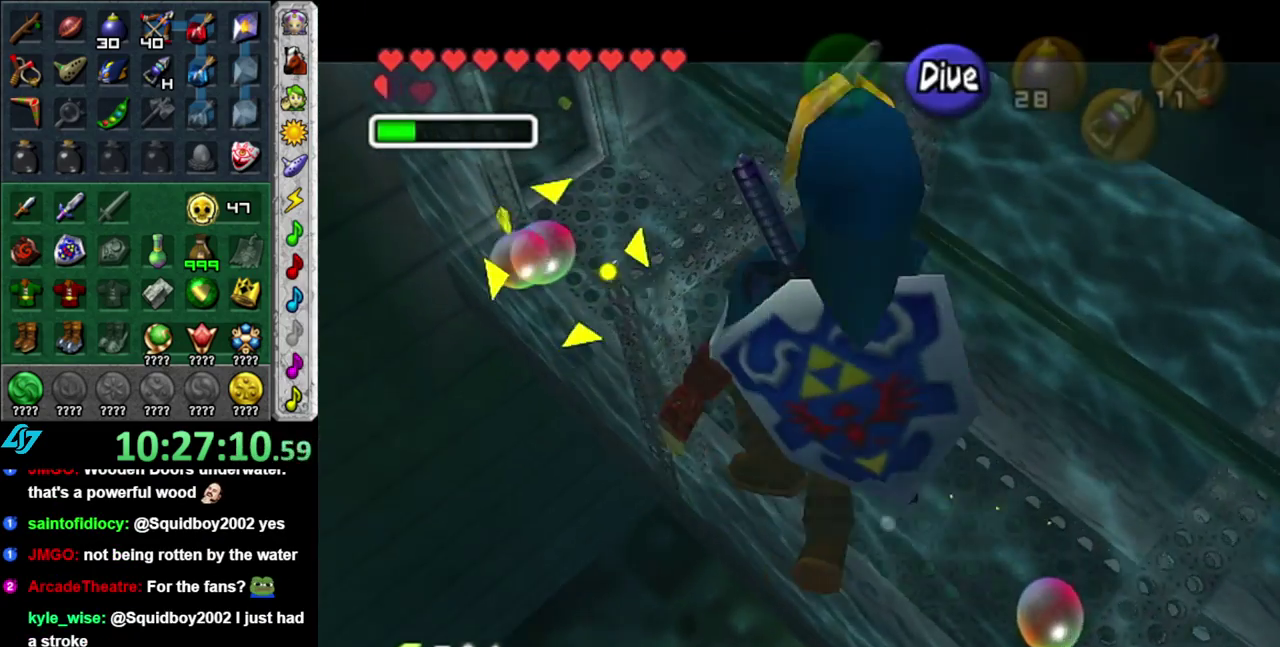
{"buttons": [], "left_stick": "left", "right_stick": "center", "events": [[83, "left_stick", "left"], [300, "L1", "down"], [333, "left_stick", "down-left"], [483, "L1", "up"], [483, "left_stick", "left"]]}